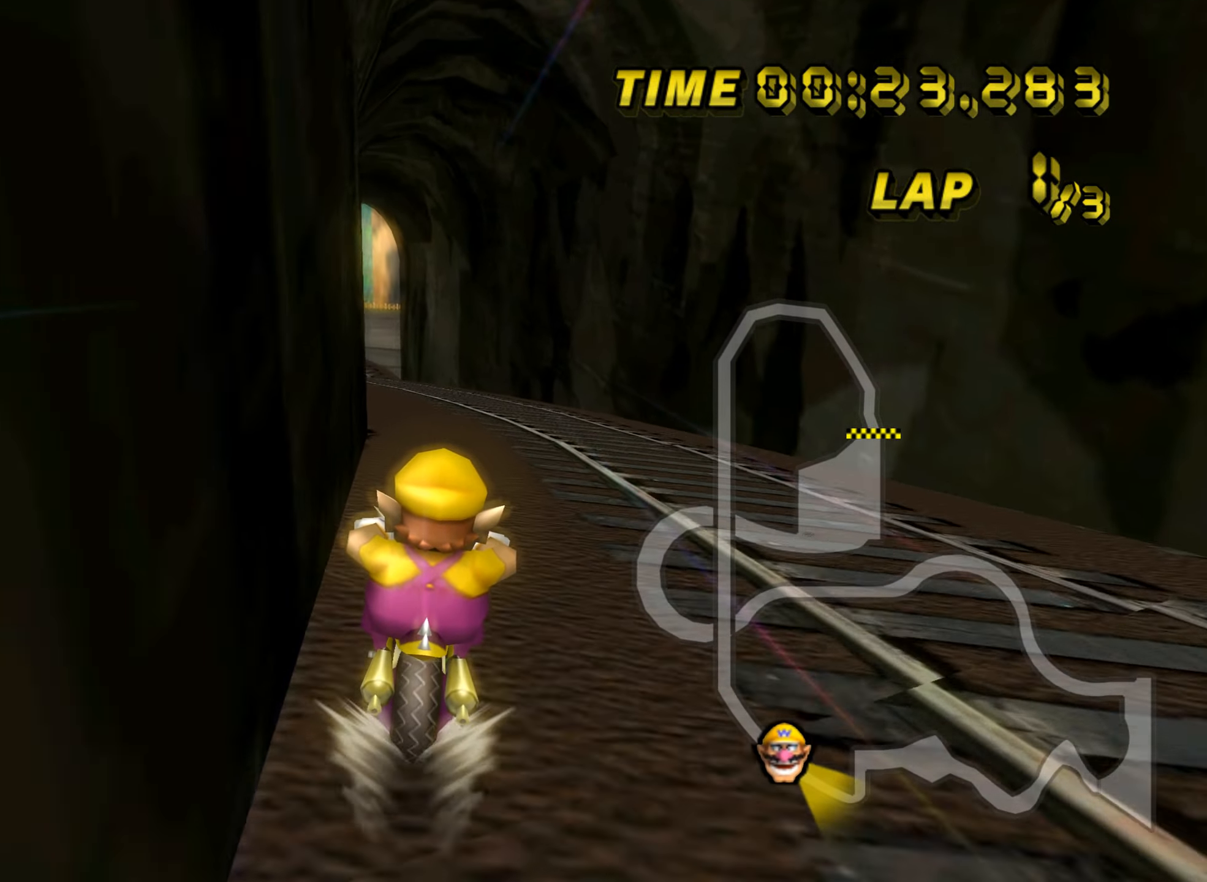
Gameplay with a controller (Nintendo layout); each line is a JSON object with the inputs held at the frame after it. "events" lists button and stick changes between this image and that frame as [ms after this image, input, new state], when the widget could be followed in between. Not read: B L3 R3 X Y Z.
{"buttons": ["A"], "left_stick": "center", "events": []}
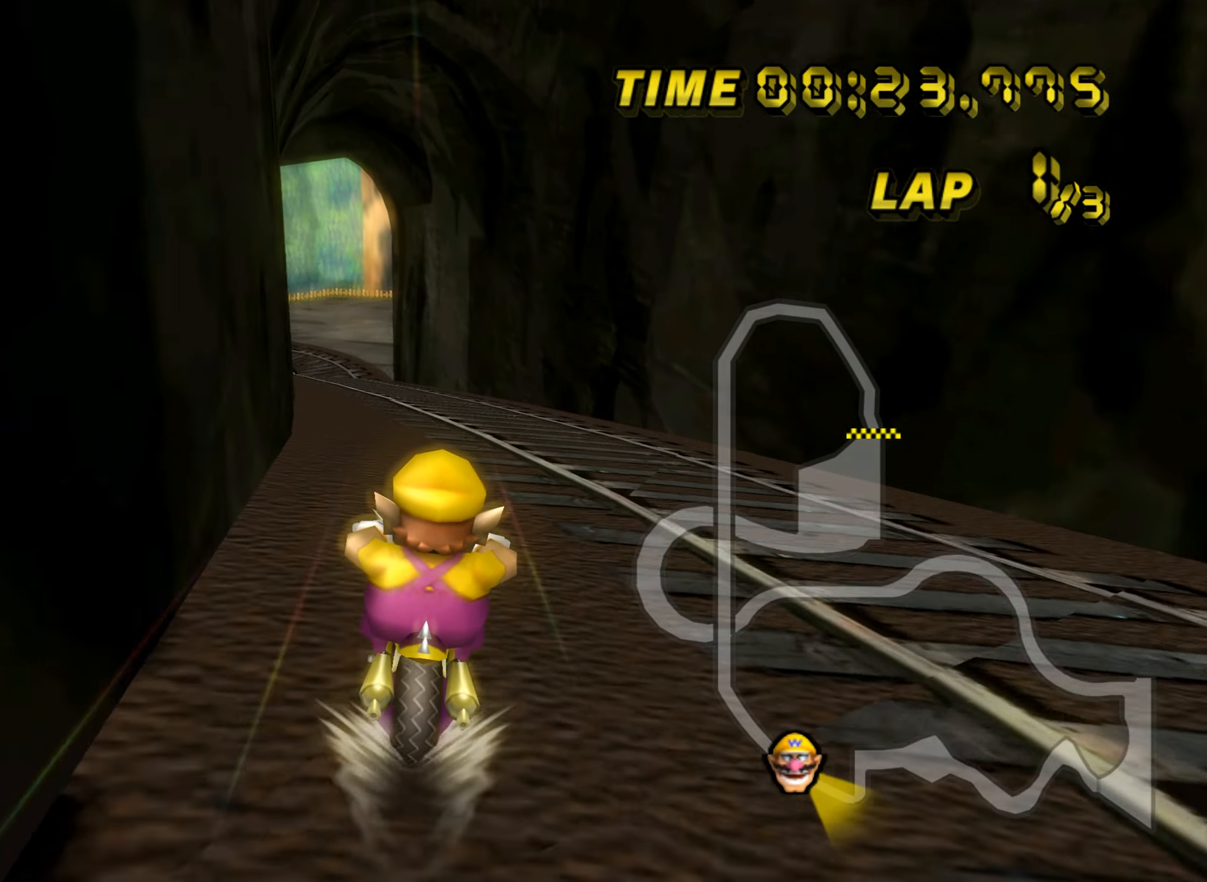
{"buttons": ["A"], "left_stick": "center", "events": []}
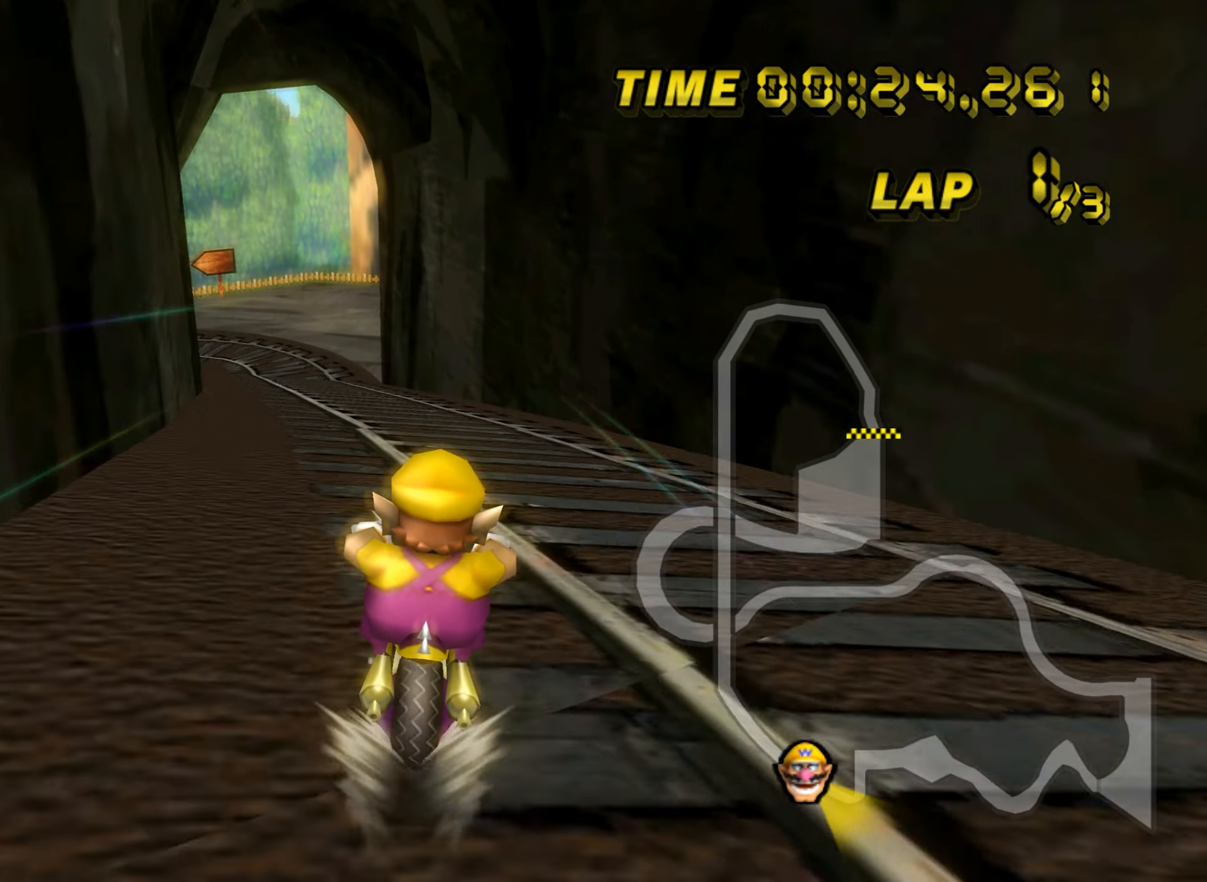
{"buttons": ["A"], "left_stick": "center", "events": []}
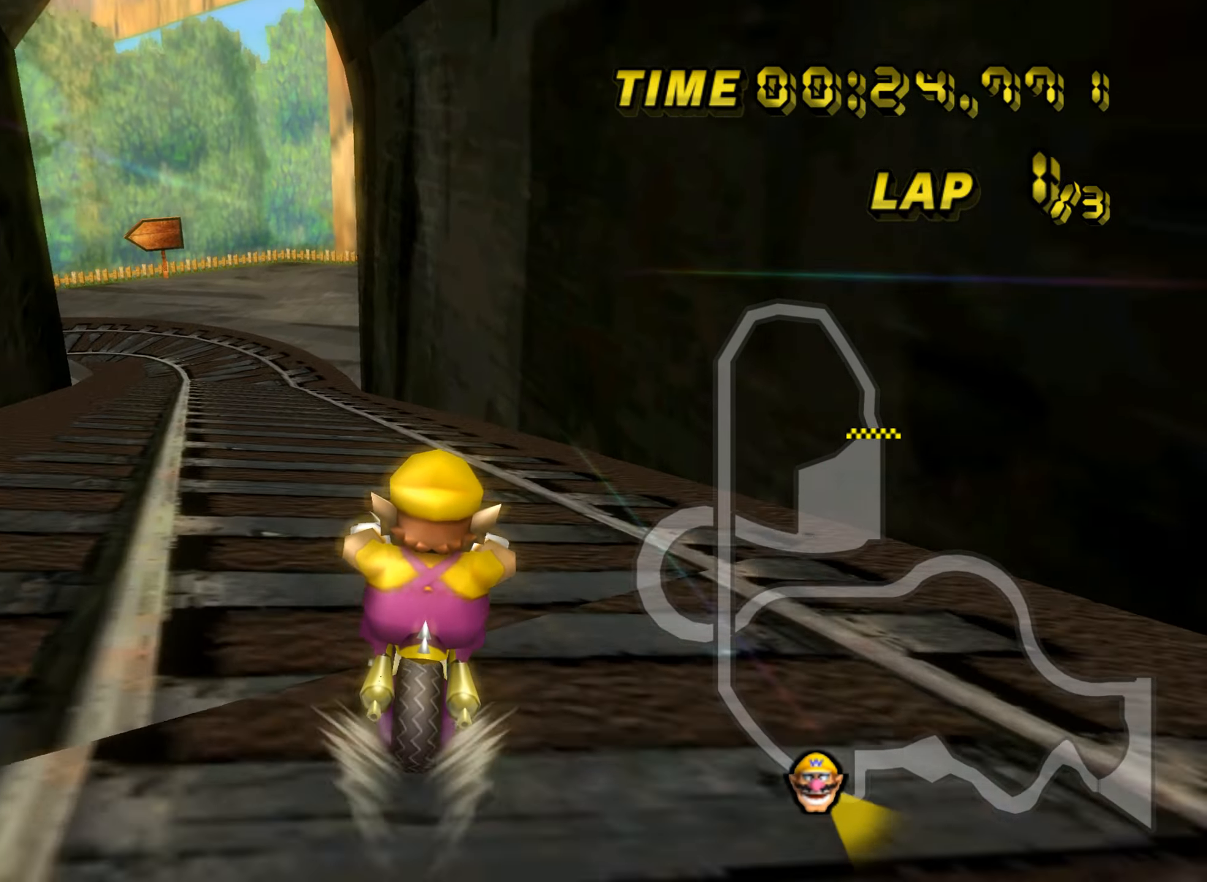
{"buttons": ["A", "R1"], "left_stick": "left", "events": [[117, "R1", "down"], [250, "left_stick", "left"]]}
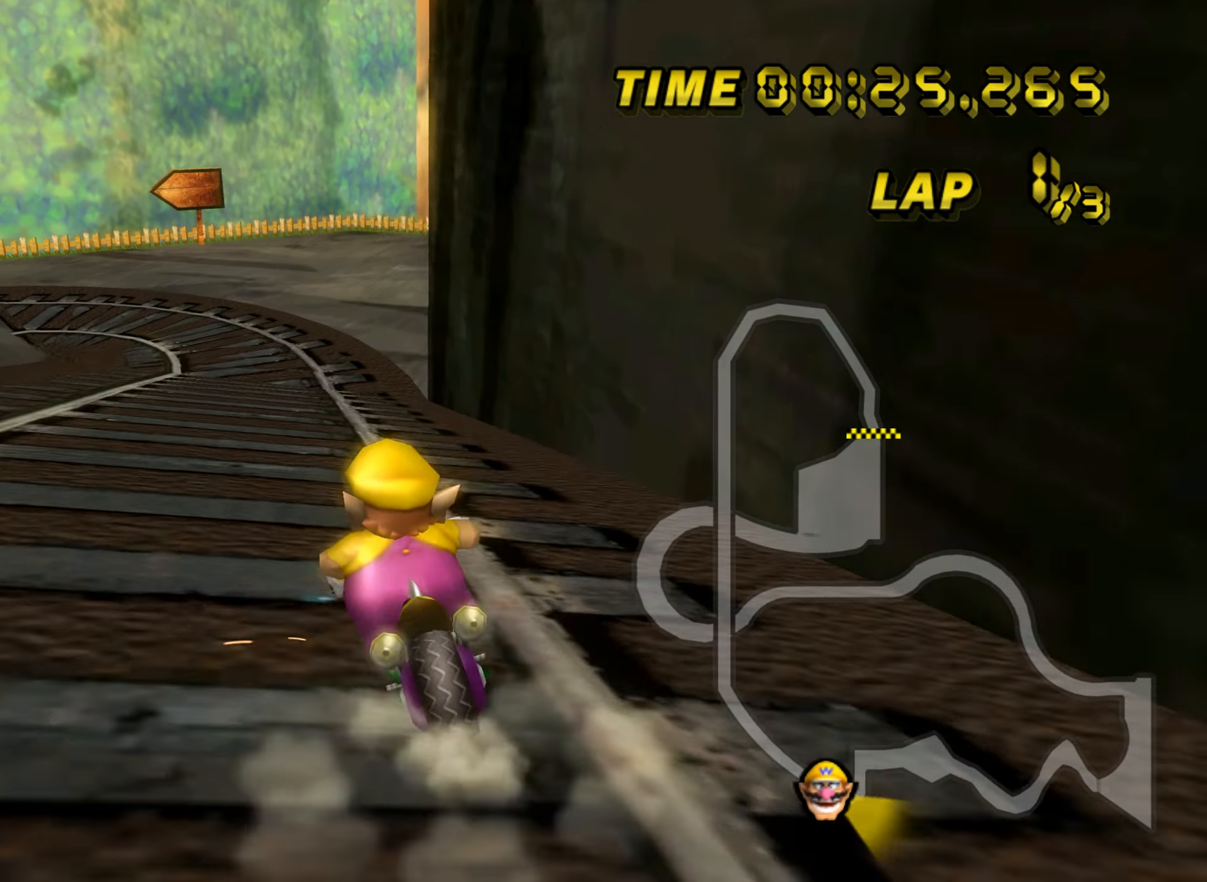
{"buttons": ["A", "R1"], "left_stick": "right", "events": [[100, "left_stick", "center"], [167, "left_stick", "right"]]}
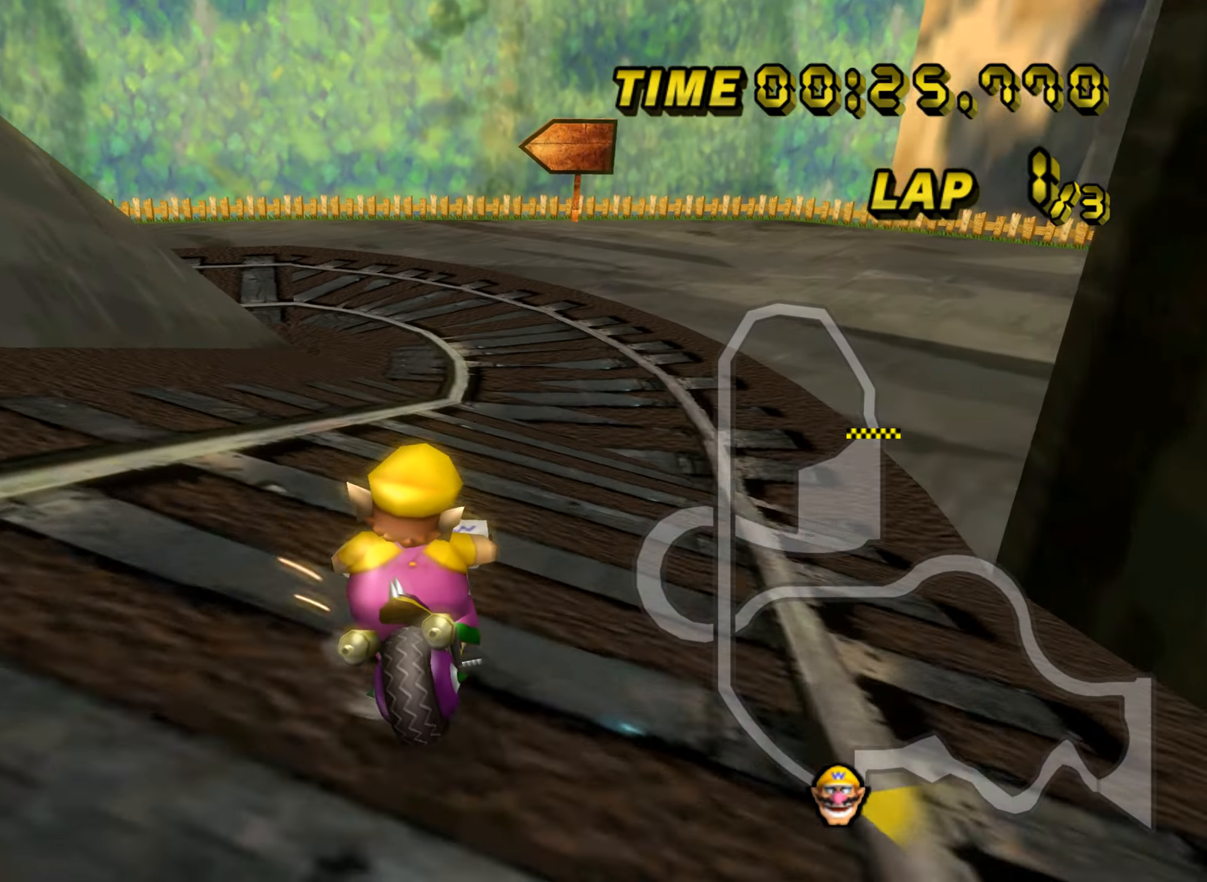
{"buttons": ["A", "R1"], "left_stick": "left", "events": [[117, "left_stick", "left"]]}
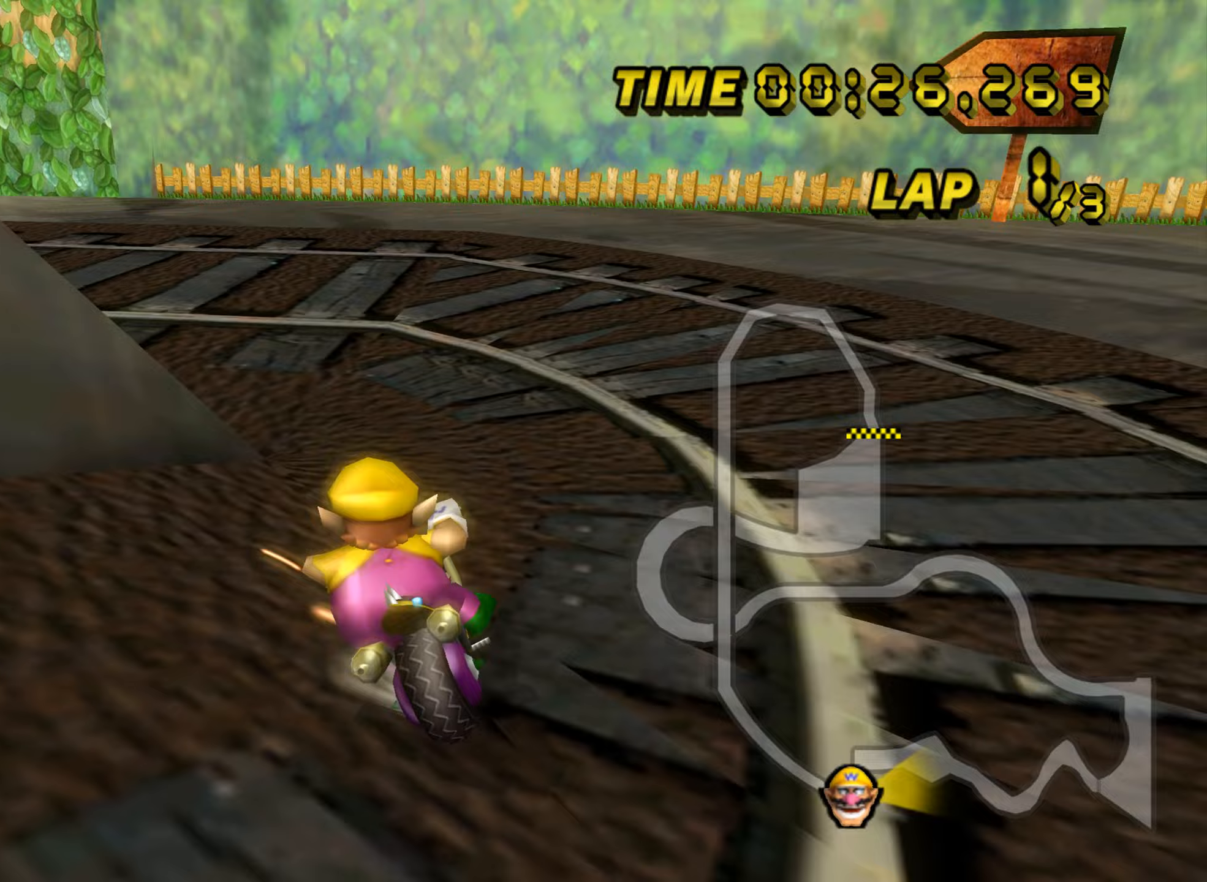
{"buttons": ["A", "R1"], "left_stick": "center", "events": [[217, "left_stick", "center"], [234, "R1", "up"], [300, "DPAD_UP", "down"], [317, "DPAD_UP", "up"], [501, "R1", "down"]]}
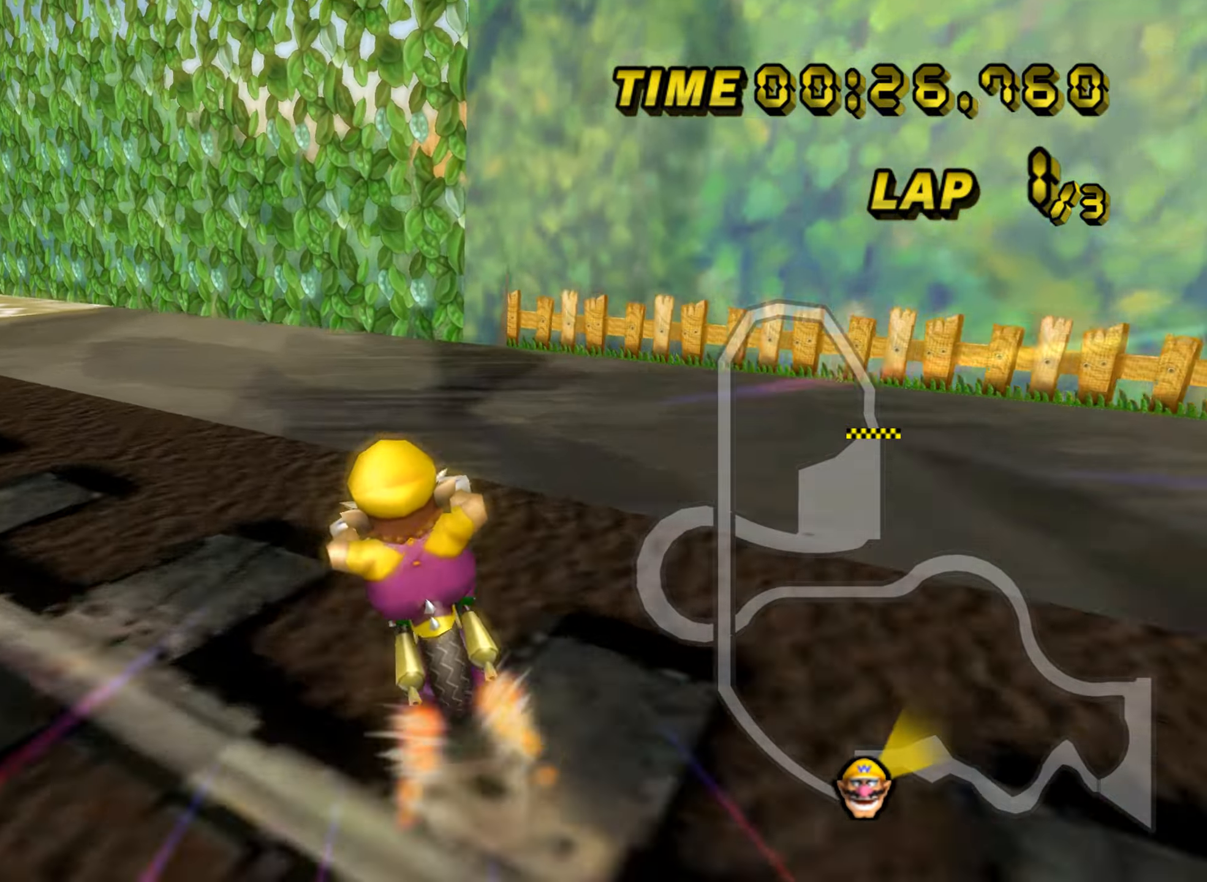
{"buttons": ["A", "R1"], "left_stick": "up-right", "events": [[66, "left_stick", "right"], [266, "left_stick", "up-right"]]}
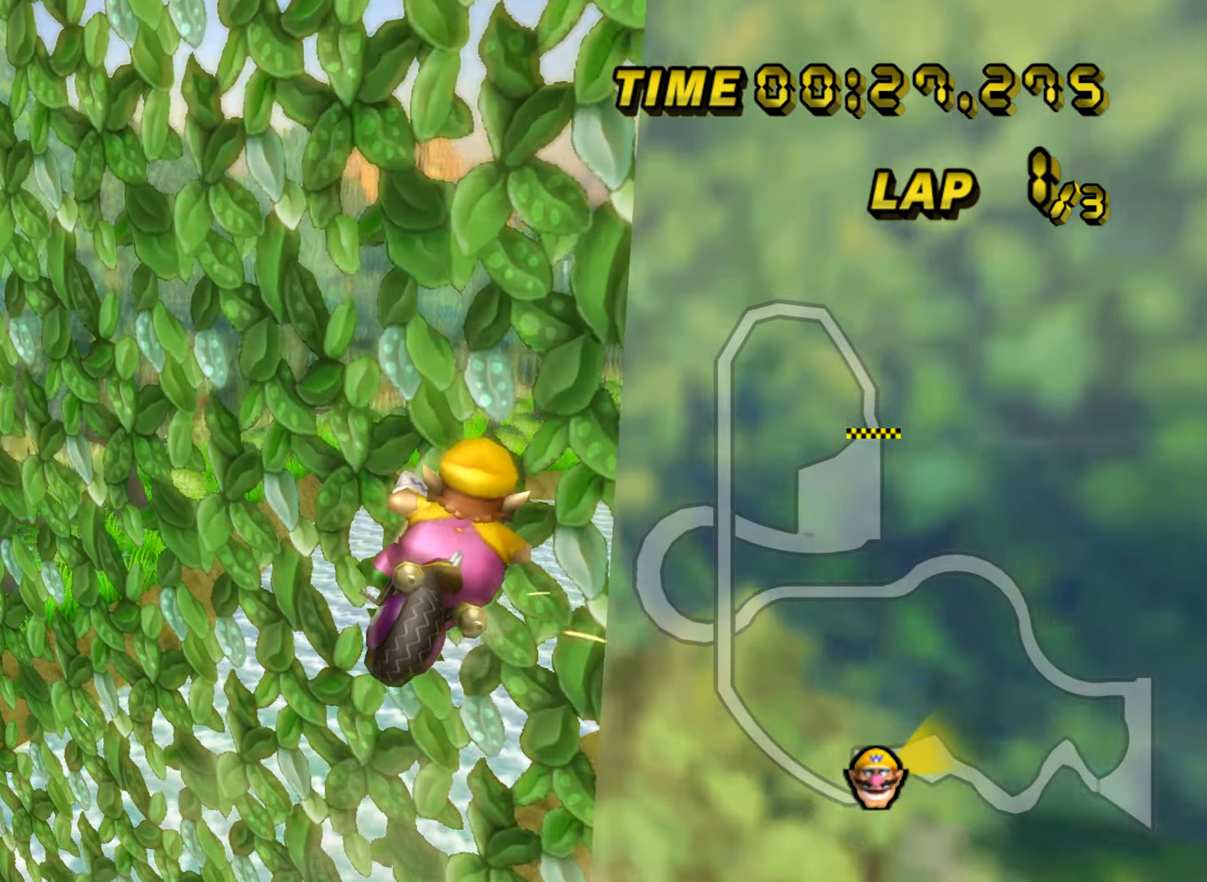
{"buttons": ["A", "R1"], "left_stick": "up", "events": [[334, "left_stick", "up"]]}
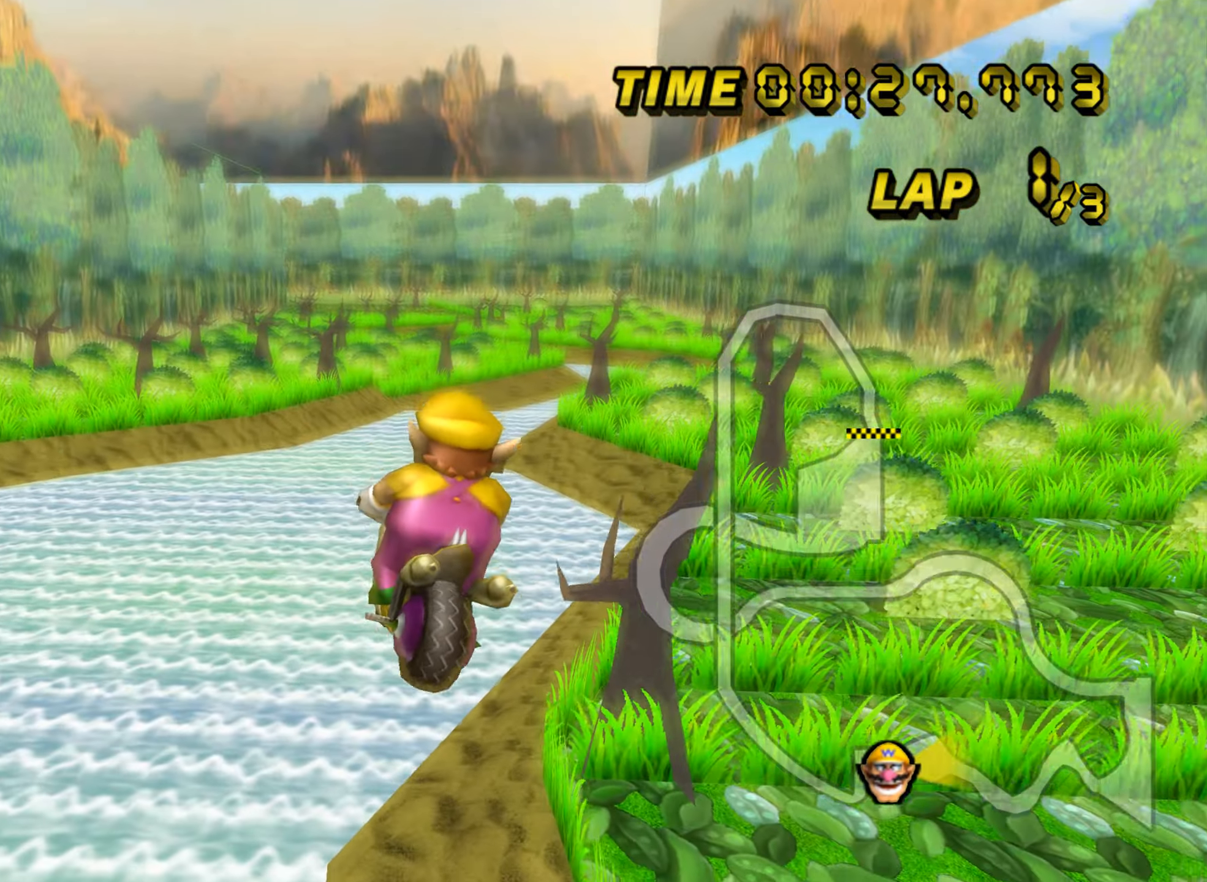
{"buttons": ["A", "R1"], "left_stick": "up-right", "events": [[450, "left_stick", "up-right"]]}
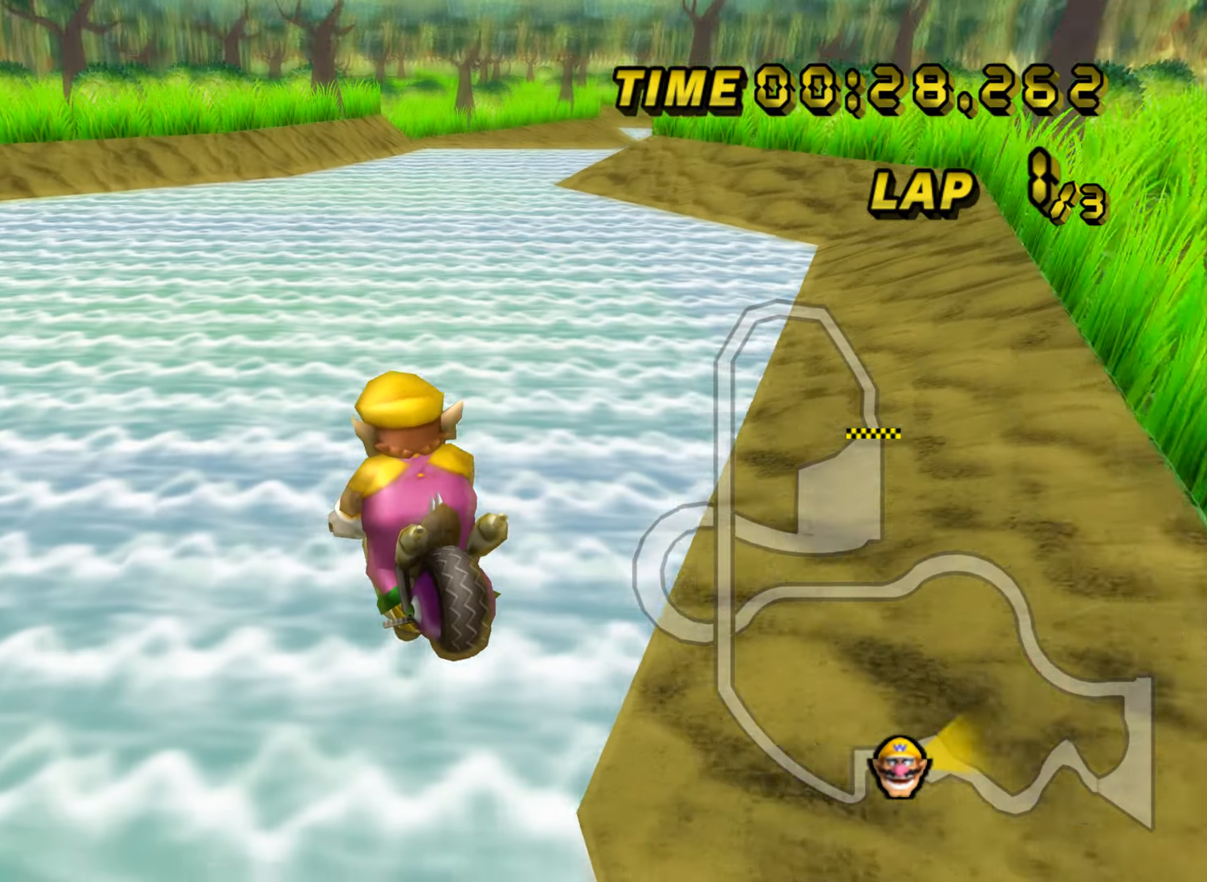
{"buttons": ["A", "R1"], "left_stick": "left", "events": [[300, "left_stick", "up-left"], [350, "left_stick", "left"]]}
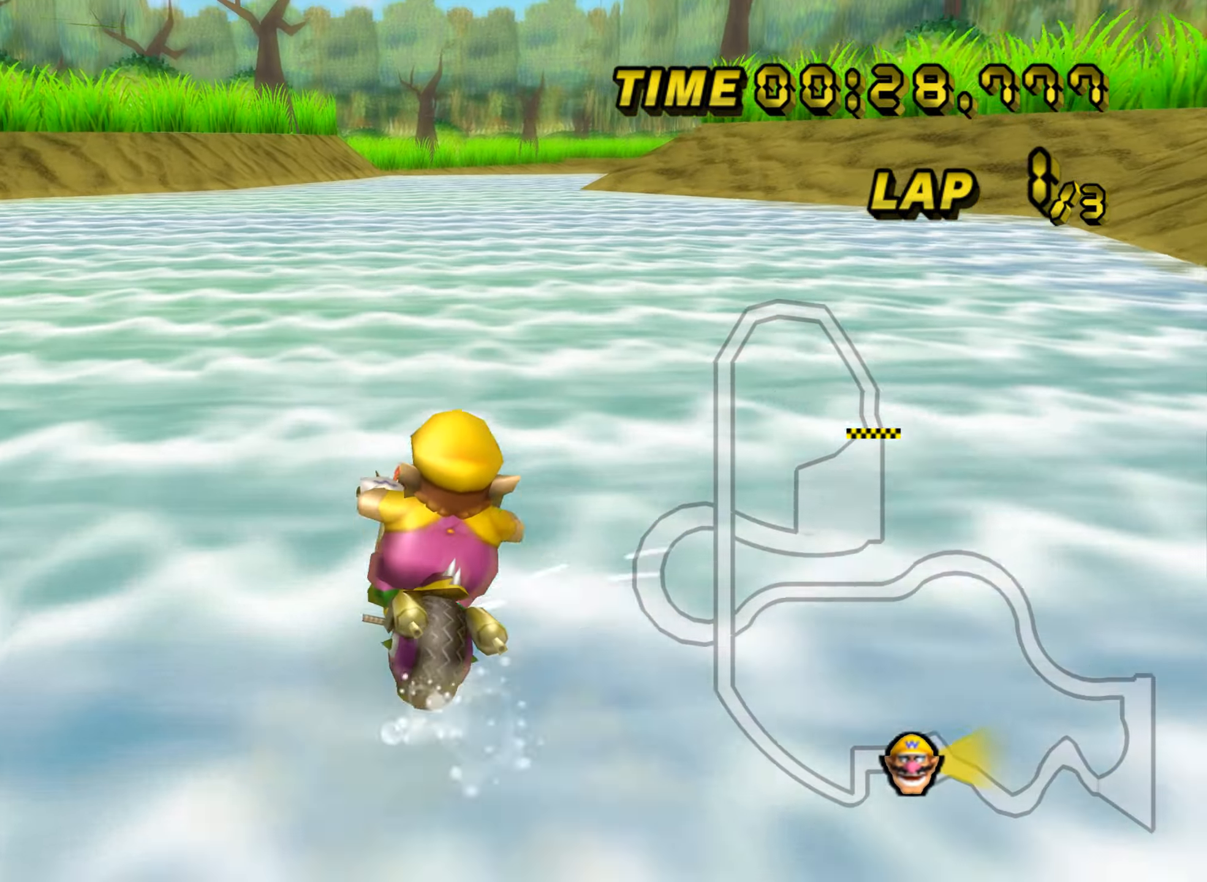
{"buttons": ["A", "R1"], "left_stick": "up-right", "events": [[417, "left_stick", "up-right"]]}
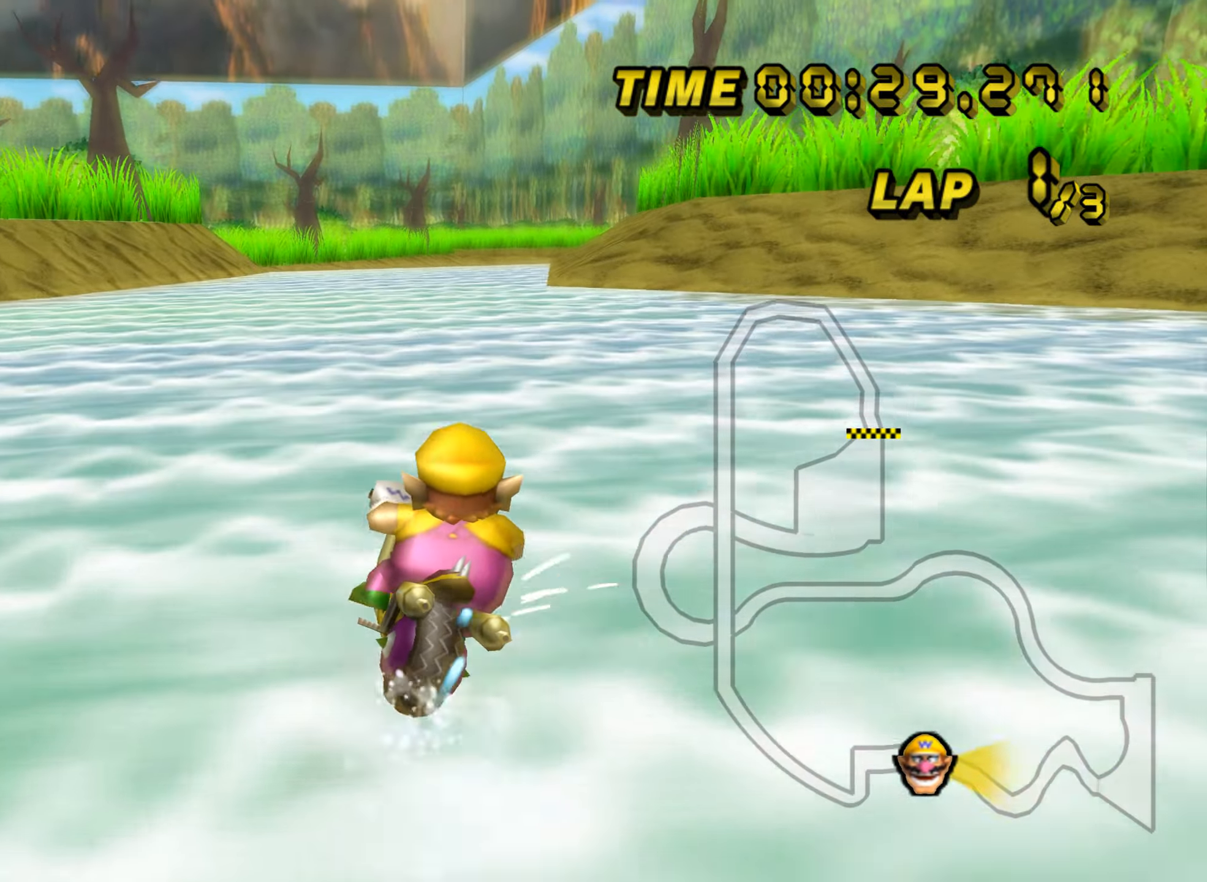
{"buttons": ["A"], "left_stick": "left", "events": [[367, "left_stick", "up-left"], [384, "R1", "up"], [450, "left_stick", "left"]]}
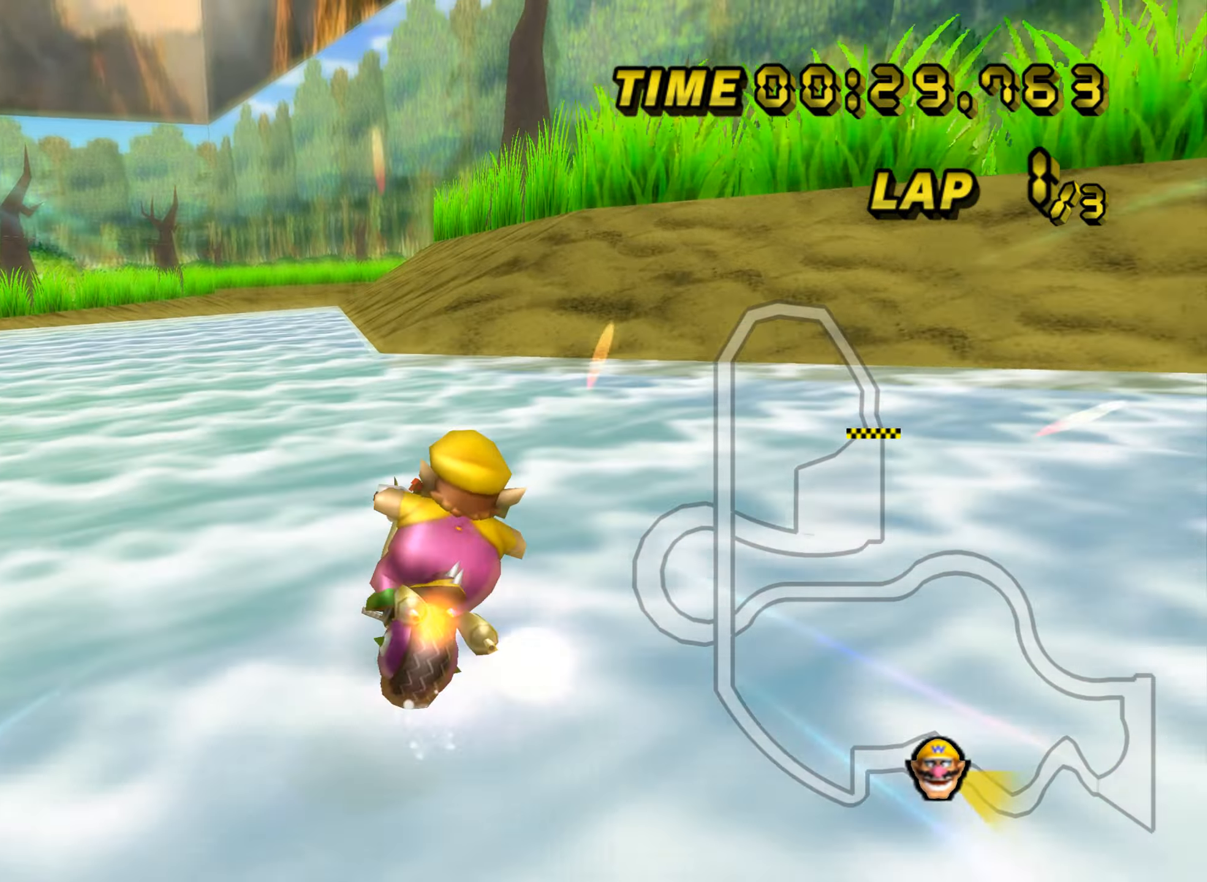
{"buttons": ["A"], "left_stick": "center", "events": [[150, "left_stick", "center"]]}
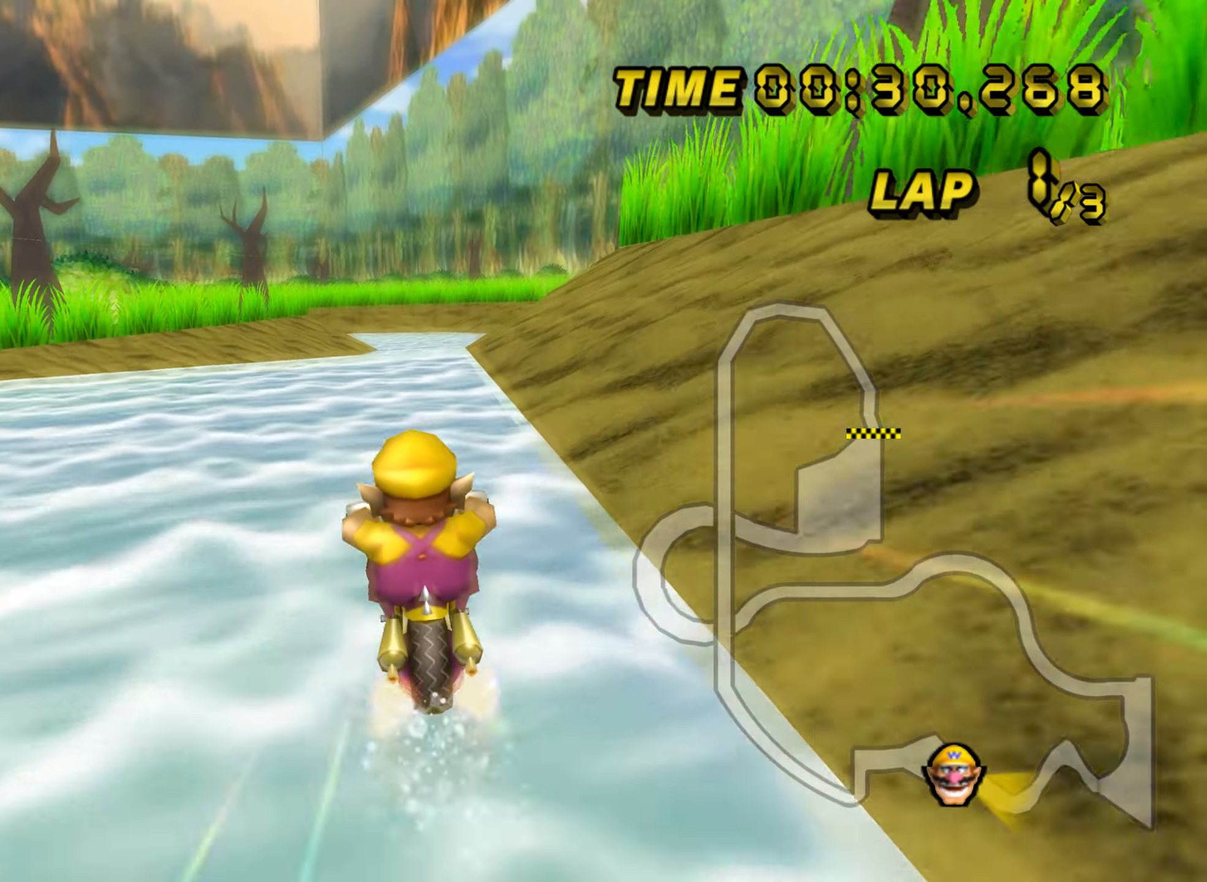
{"buttons": ["A"], "left_stick": "center", "events": []}
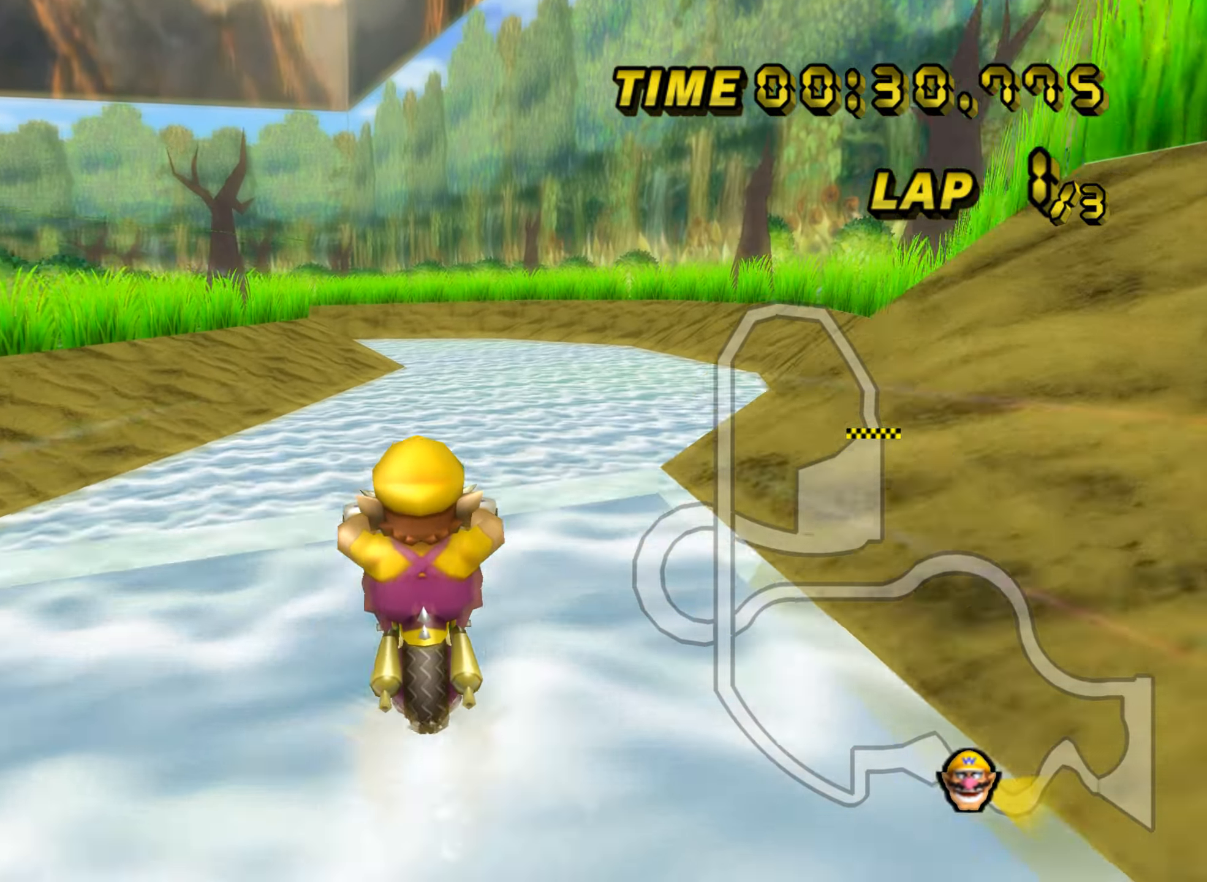
{"buttons": ["A"], "left_stick": "down-right", "events": [[300, "left_stick", "right"], [450, "left_stick", "down-right"]]}
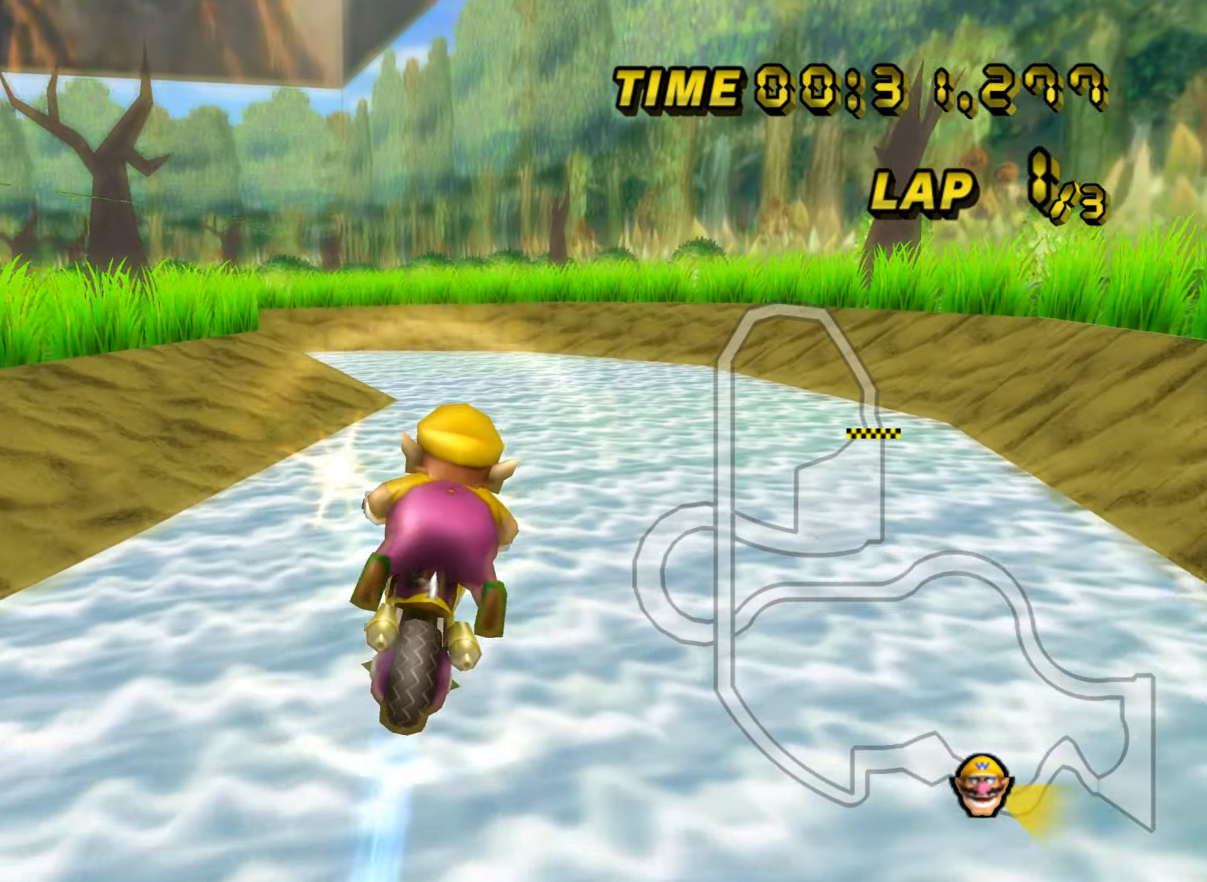
{"buttons": ["A", "R1"], "left_stick": "right", "events": [[184, "left_stick", "down-left"], [217, "R1", "down"], [384, "left_stick", "right"]]}
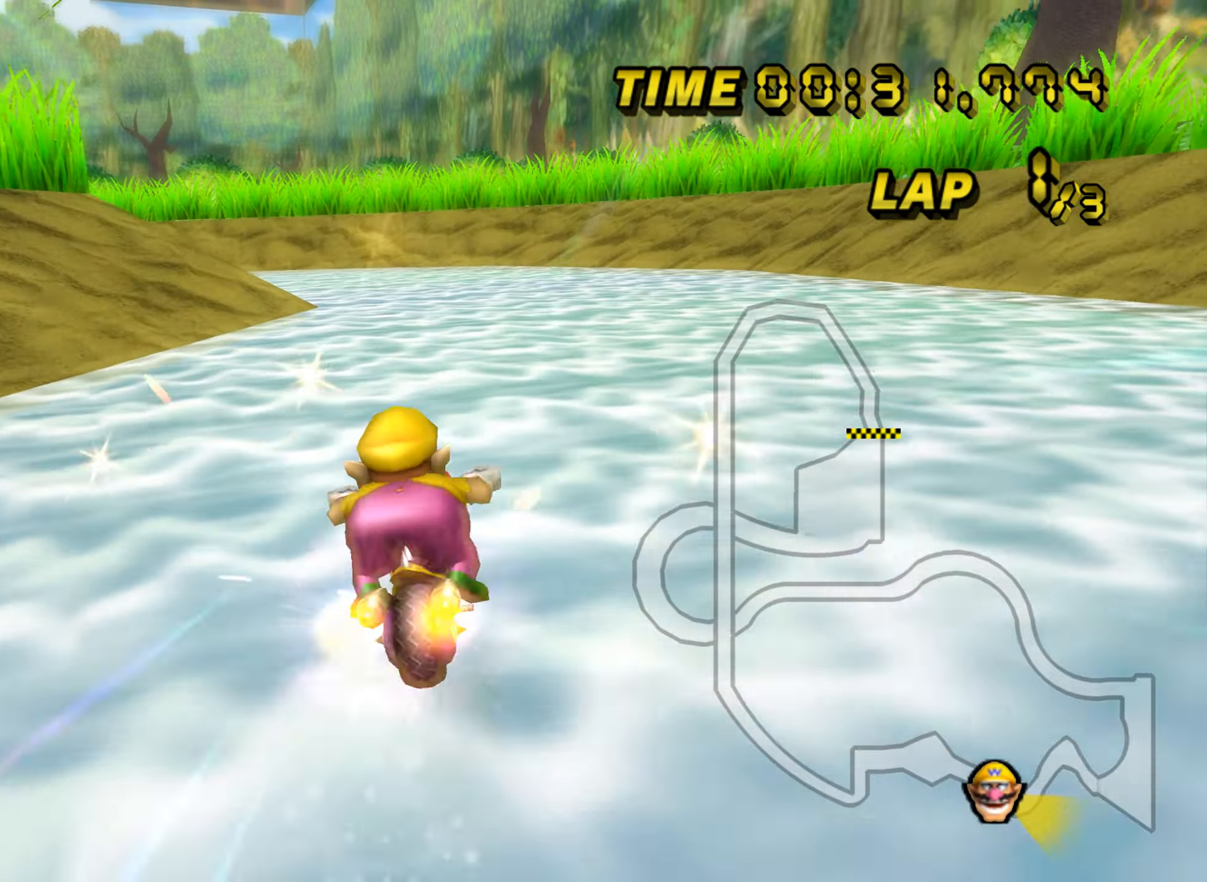
{"buttons": ["A", "R1"], "left_stick": "up-left", "events": [[150, "left_stick", "left"], [350, "left_stick", "up-left"]]}
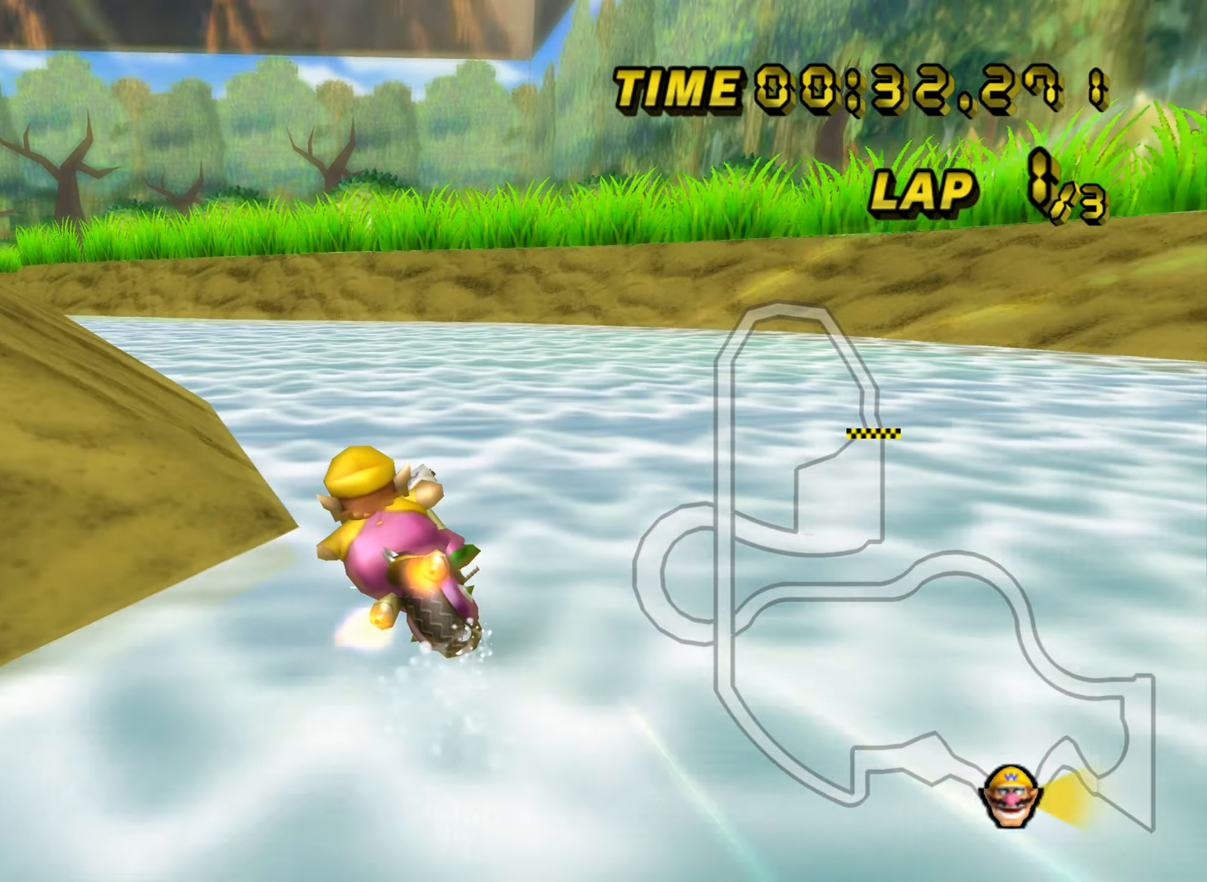
{"buttons": ["A", "R1"], "left_stick": "up-left", "events": []}
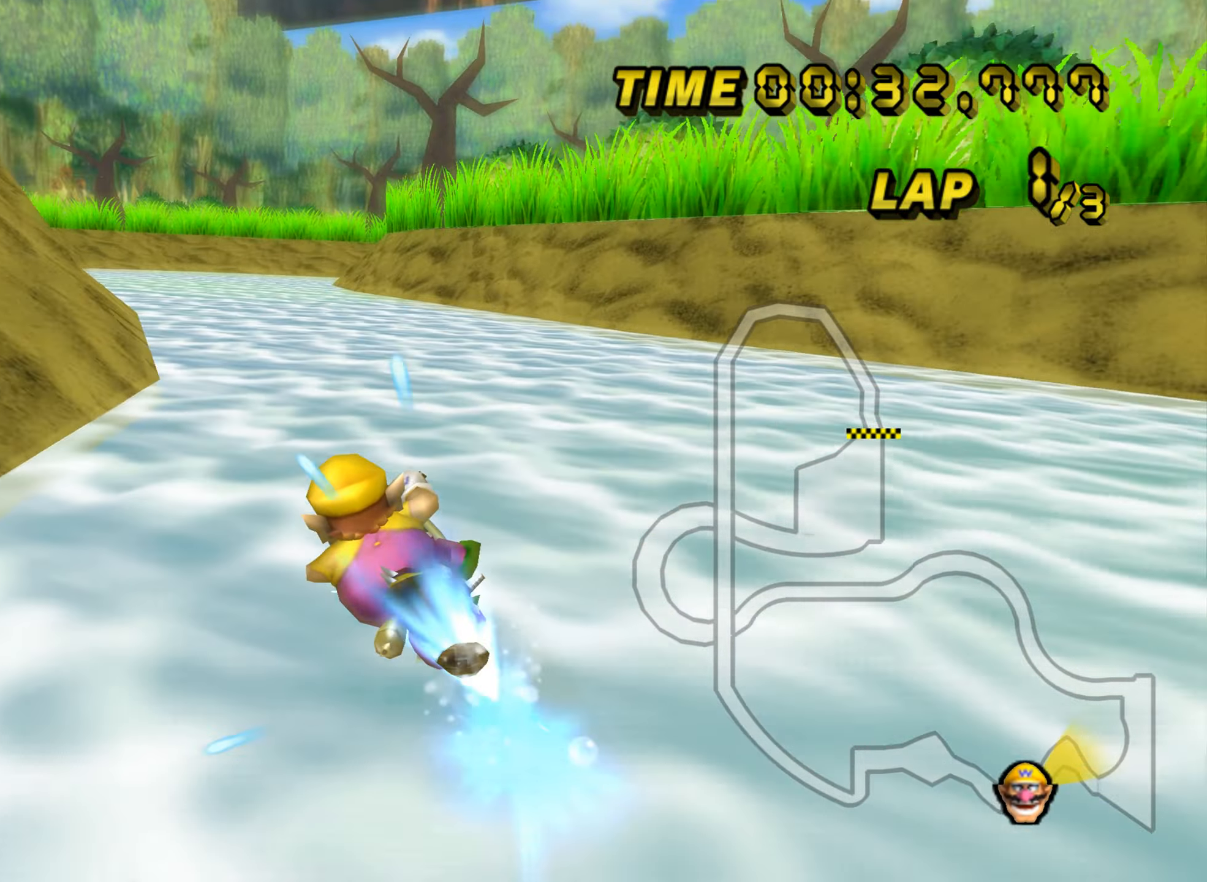
{"buttons": ["A"], "left_stick": "center", "events": [[50, "R1", "up"], [50, "left_stick", "up-right"], [167, "left_stick", "center"], [267, "DPAD_UP", "down"], [283, "DPAD_UP", "up"]]}
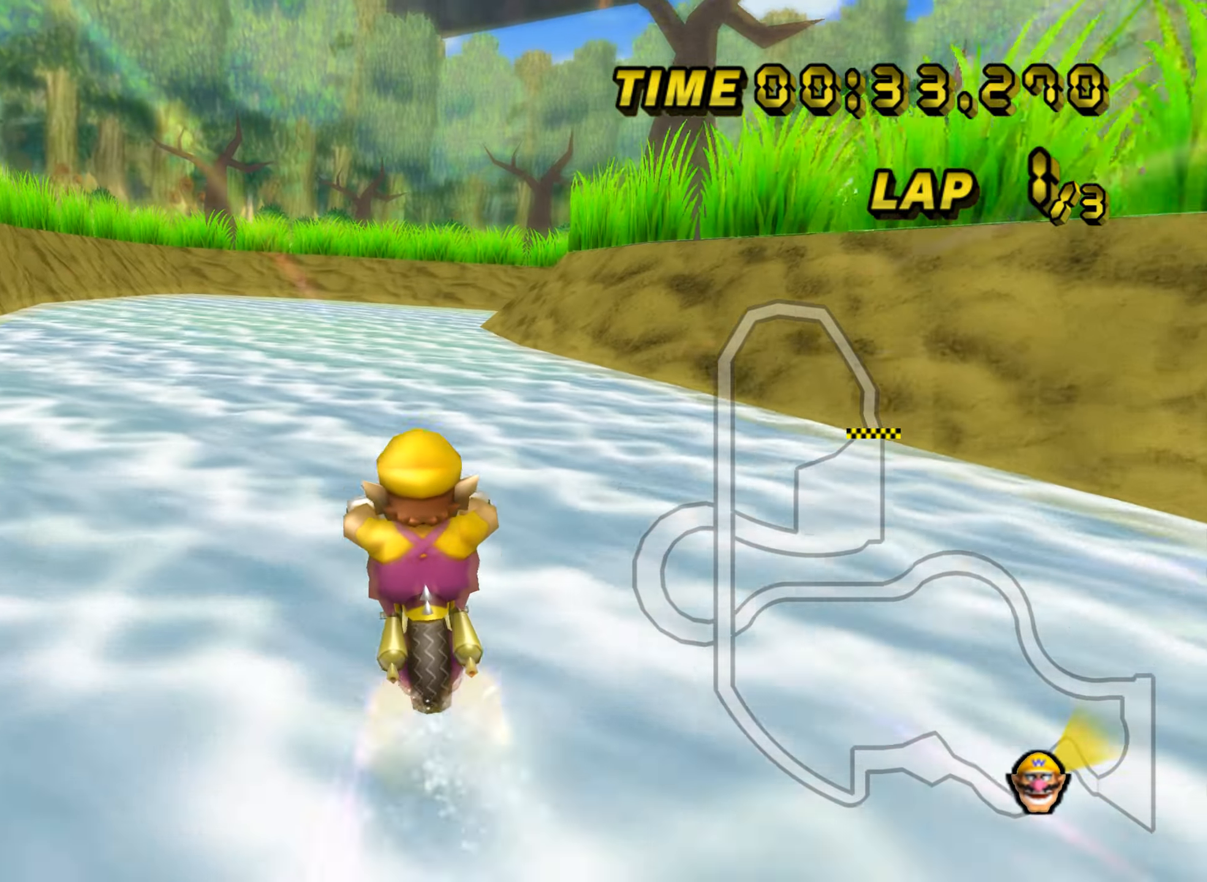
{"buttons": ["A", "R1"], "left_stick": "right", "events": [[284, "R1", "down"], [417, "left_stick", "right"]]}
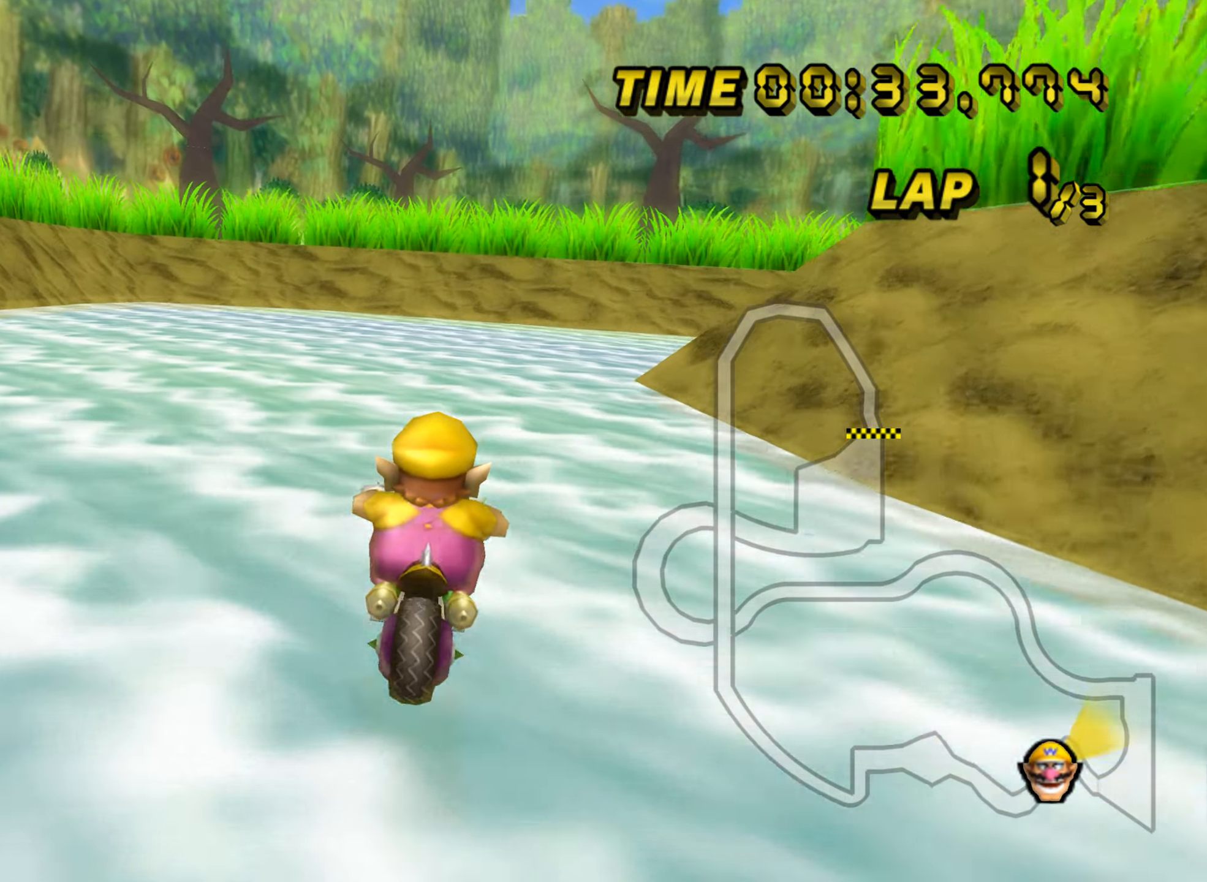
{"buttons": ["A", "R1"], "left_stick": "right", "events": []}
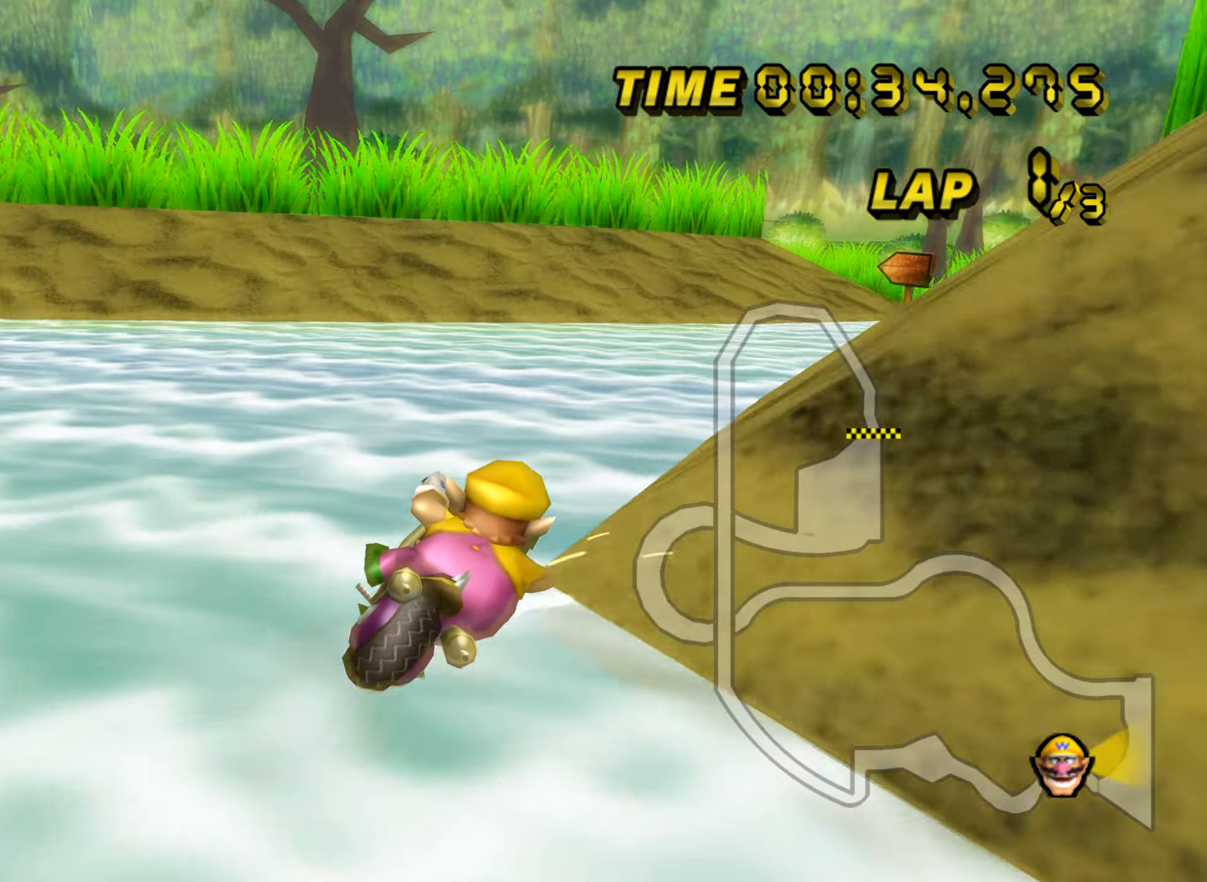
{"buttons": ["A", "R1"], "left_stick": "right", "events": []}
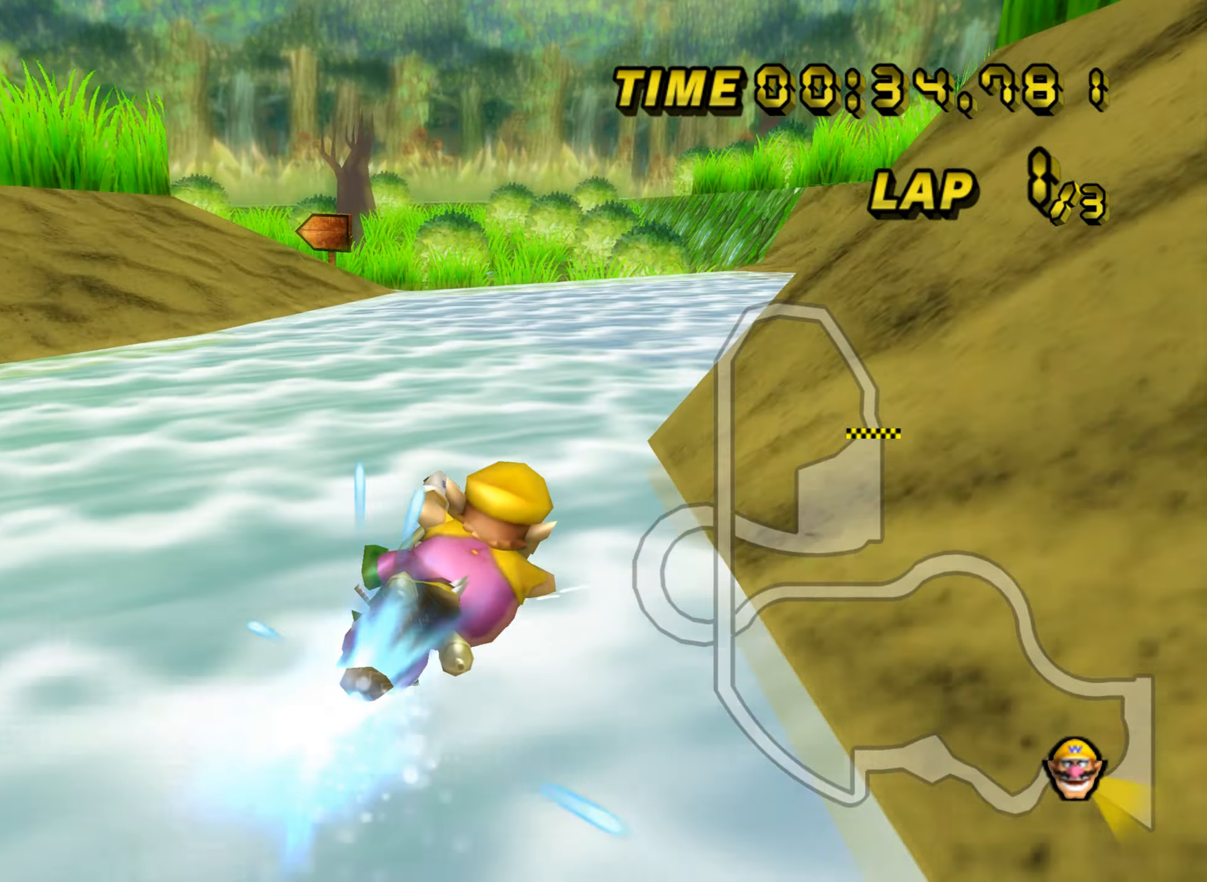
{"buttons": ["A", "R1"], "left_stick": "left", "events": [[33, "R1", "up"], [50, "left_stick", "center"], [117, "R1", "down"], [150, "left_stick", "left"]]}
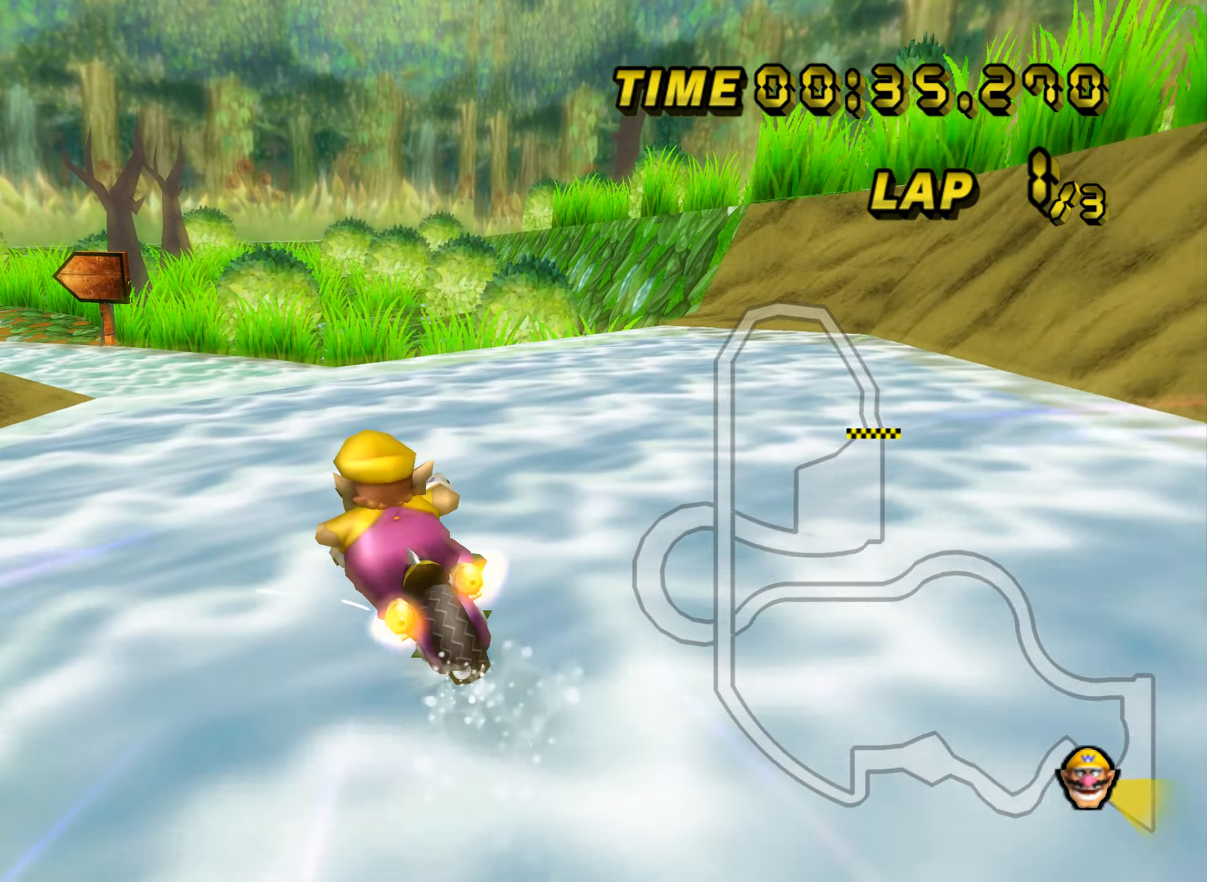
{"buttons": ["A", "R1"], "left_stick": "center", "events": [[334, "left_stick", "center"], [401, "DPAD_UP", "down"], [417, "DPAD_UP", "up"]]}
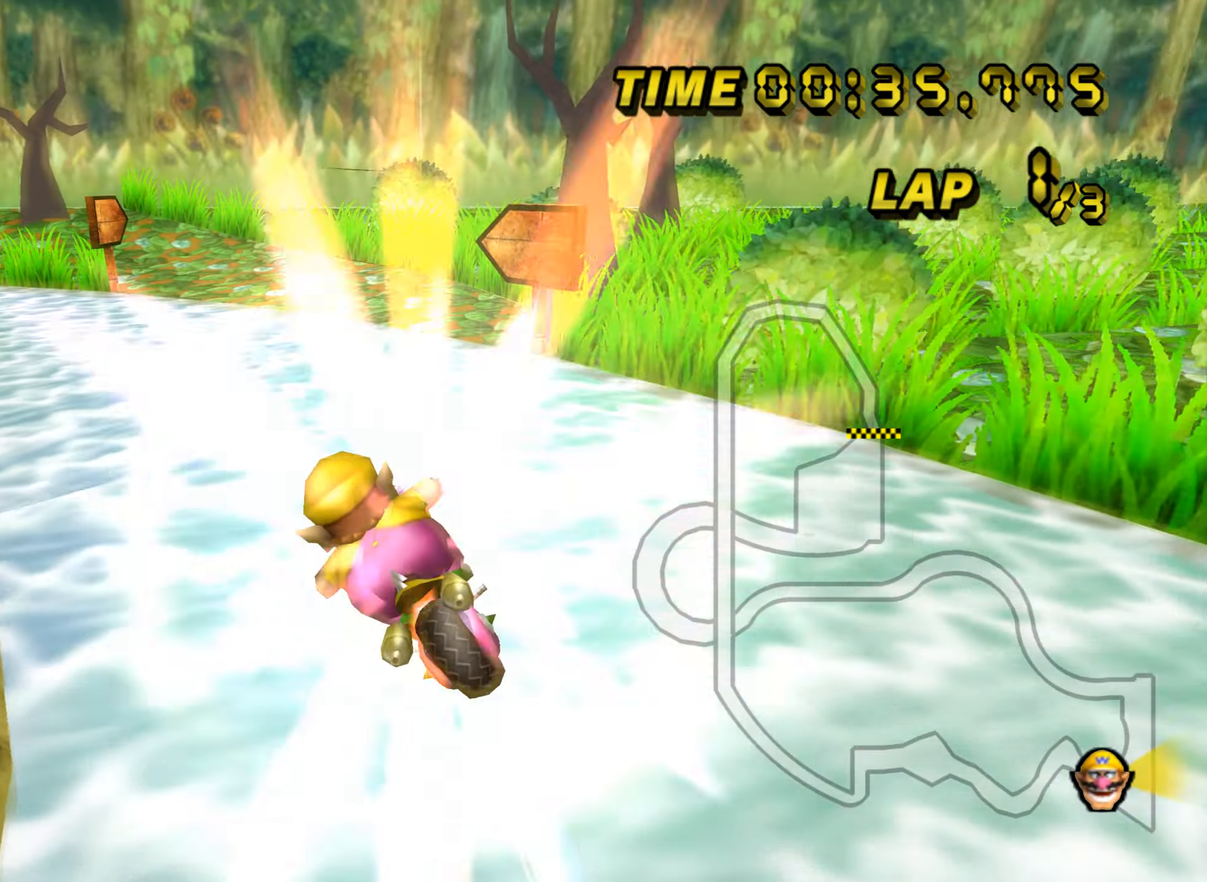
{"buttons": ["A", "R1"], "left_stick": "left", "events": [[117, "left_stick", "down"], [200, "left_stick", "down-left"], [417, "left_stick", "left"]]}